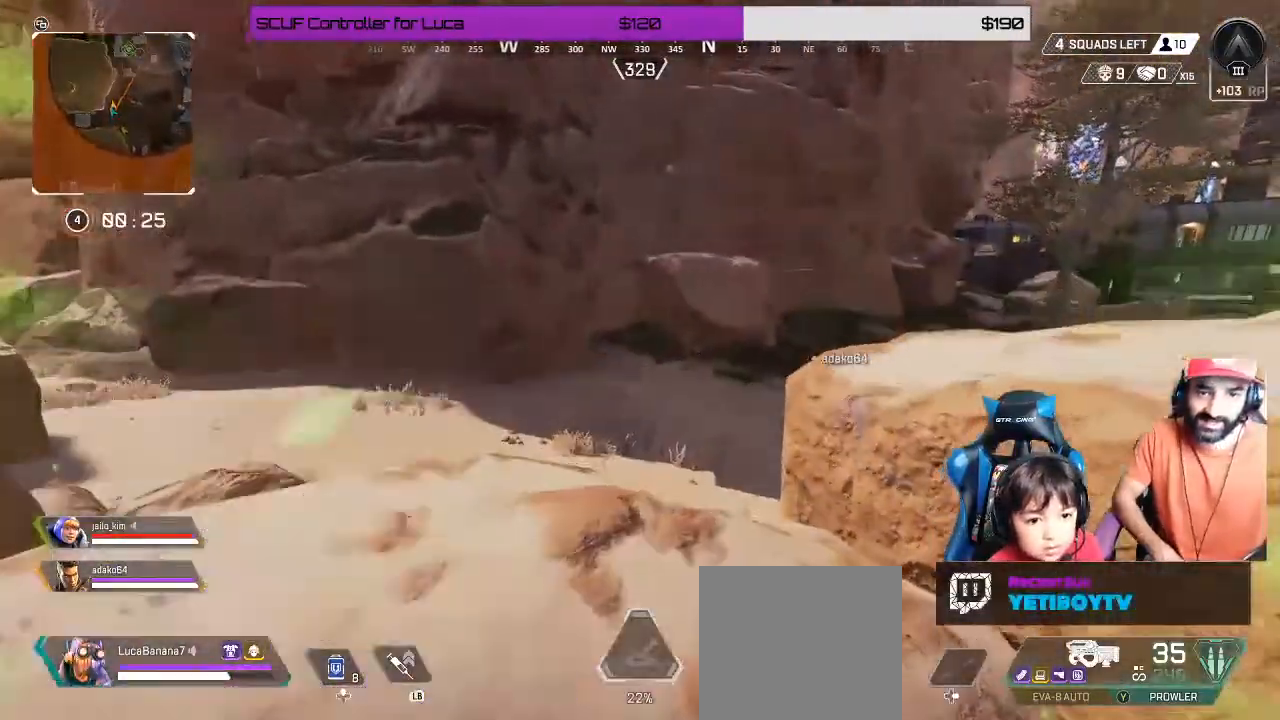
Gameplay with a controller (Xbox layout); each line is a JSON object with the inputs held at the frame after it. "events" lists button and stick changes between this image and that frame as [ms after this image, input, new state], when the widget could be followed in between. Not read: R3.
{"buttons": [], "left_stick": "up", "right_stick": "right", "events": [[50, "B", "down"], [200, "B", "up"], [417, "right_stick", "right"]]}
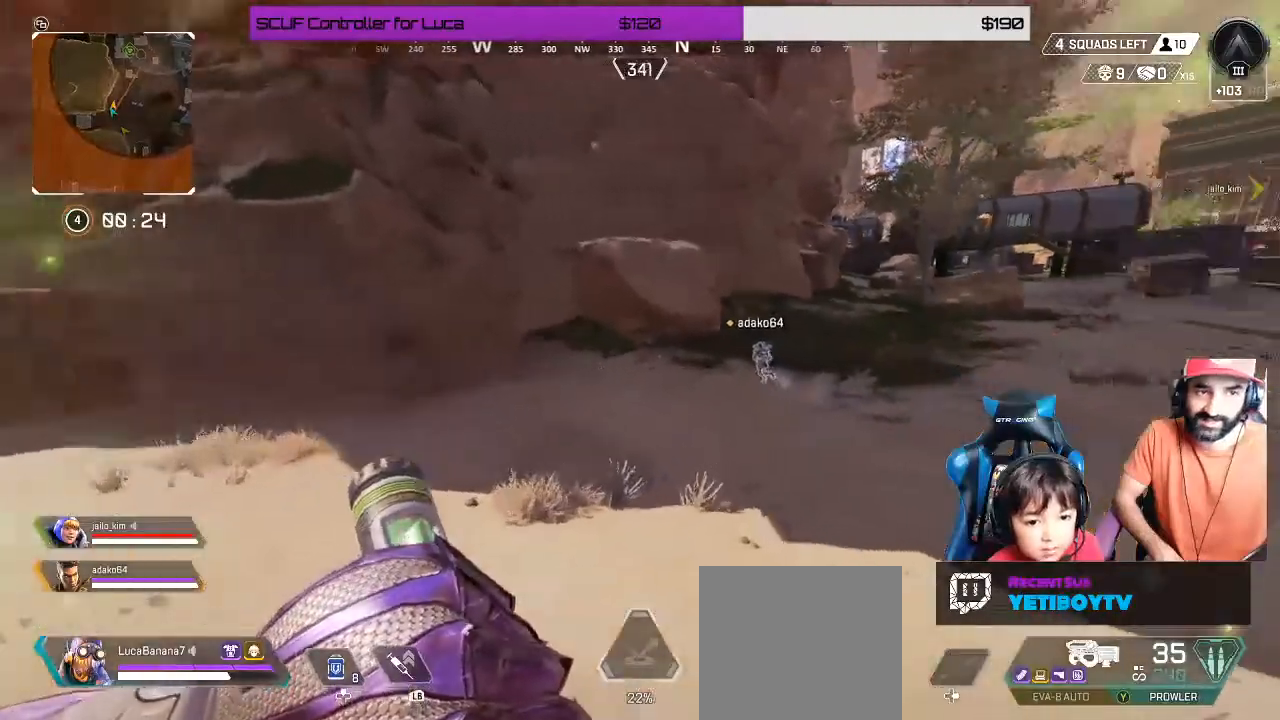
{"buttons": ["L3"], "left_stick": "up", "right_stick": "center", "events": [[267, "right_stick", "center"], [483, "L3", "down"]]}
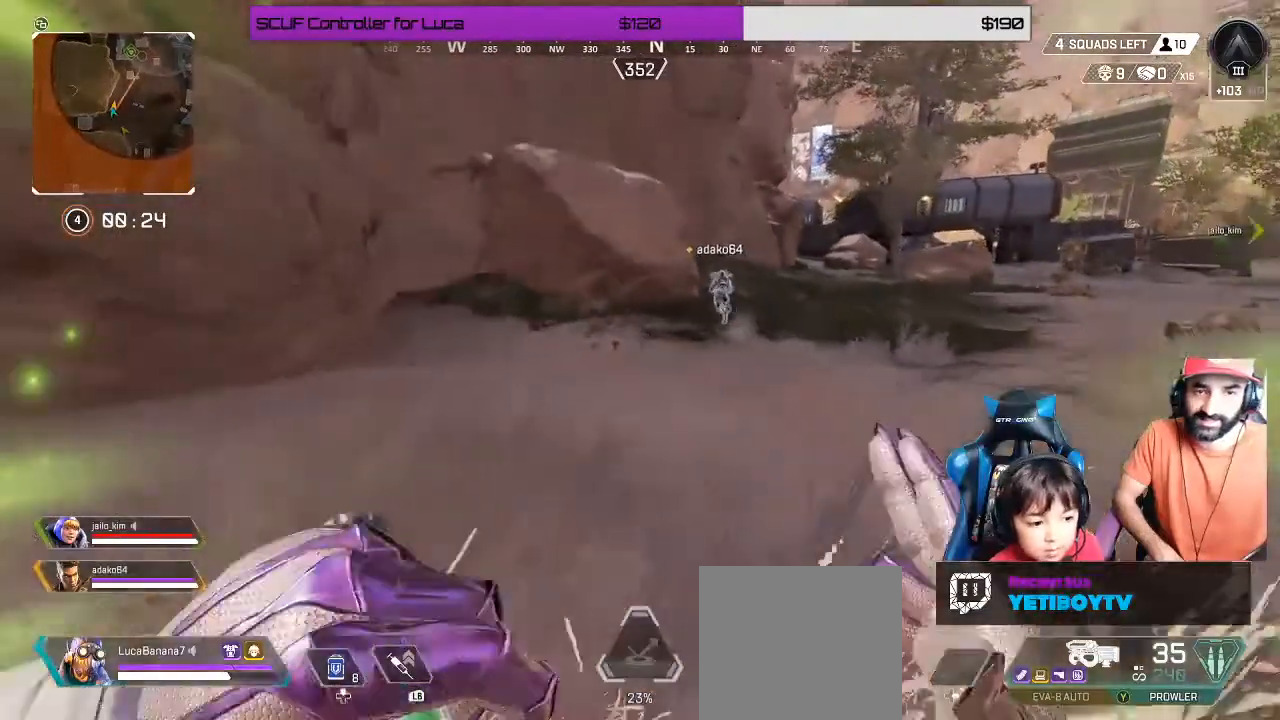
{"buttons": [], "left_stick": "up", "right_stick": "right", "events": [[83, "L3", "up"], [217, "right_stick", "right"]]}
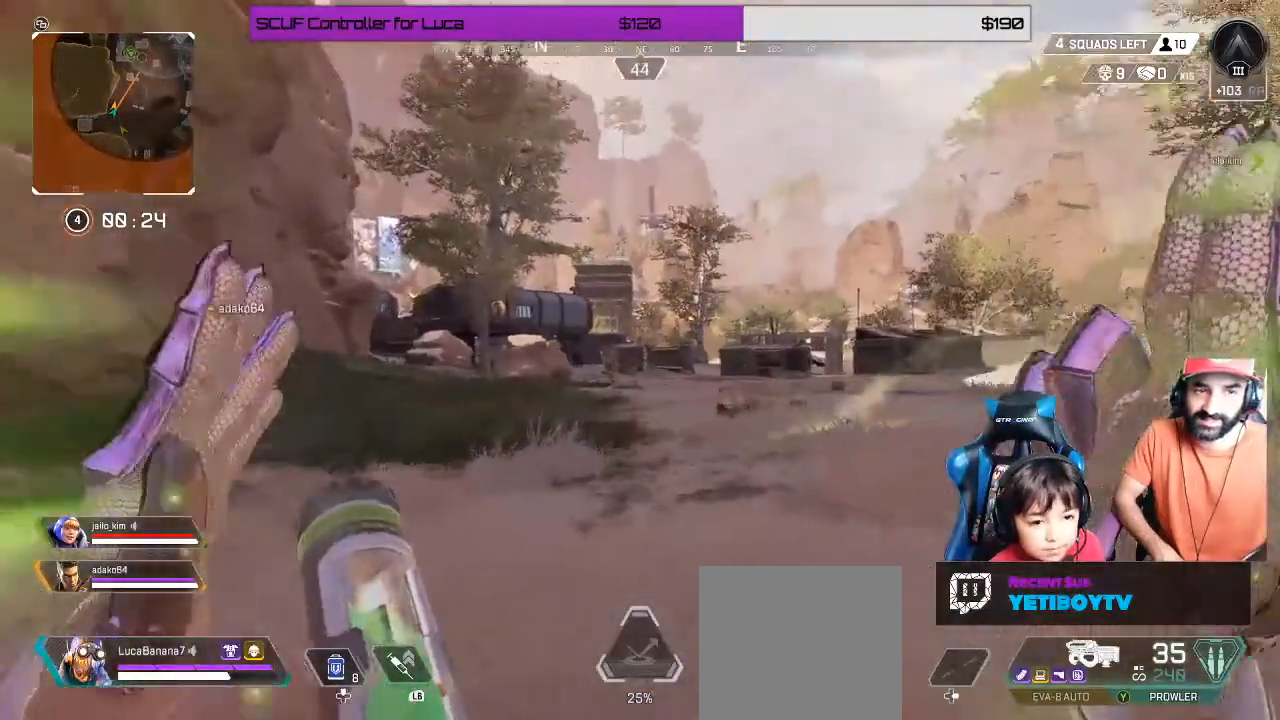
{"buttons": [], "left_stick": "up-right", "right_stick": "center", "events": [[17, "right_stick", "center"], [67, "A", "down"], [167, "A", "up"], [433, "left_stick", "up-right"]]}
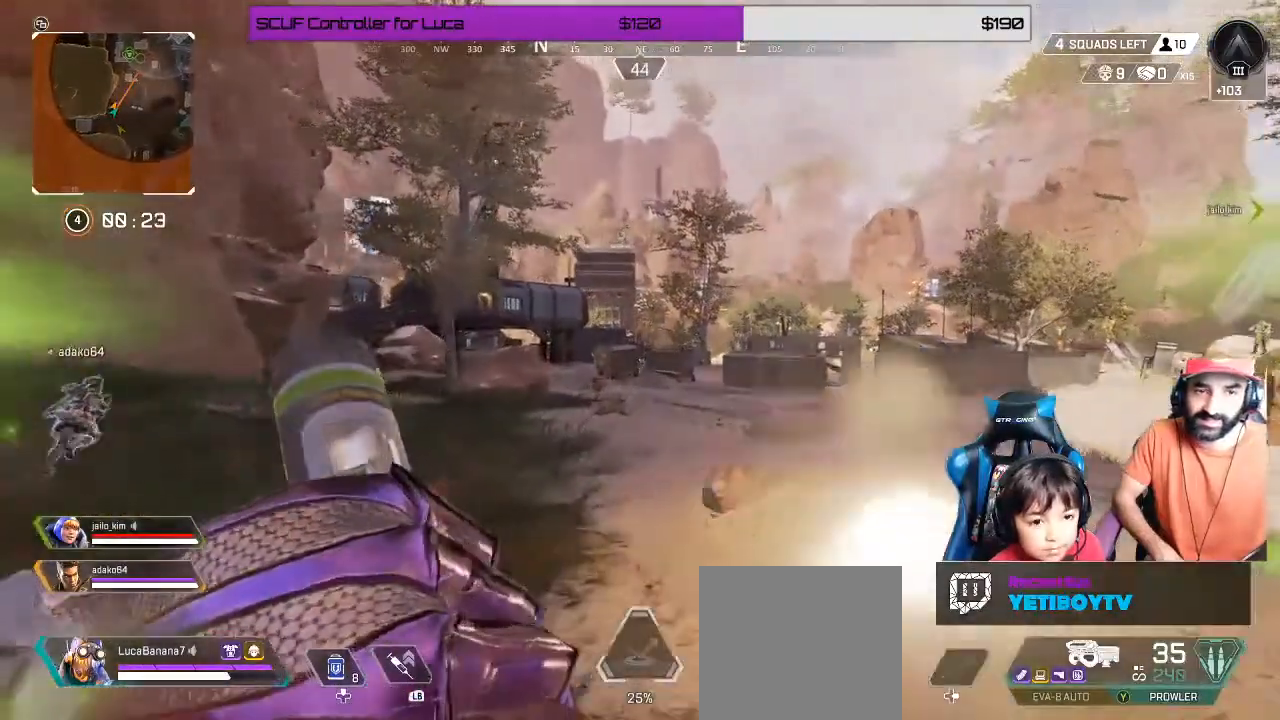
{"buttons": [], "left_stick": "down", "right_stick": "center", "events": [[167, "right_stick", "down-right"], [233, "left_stick", "down"], [250, "right_stick", "center"], [350, "L3", "down"], [450, "L3", "up"]]}
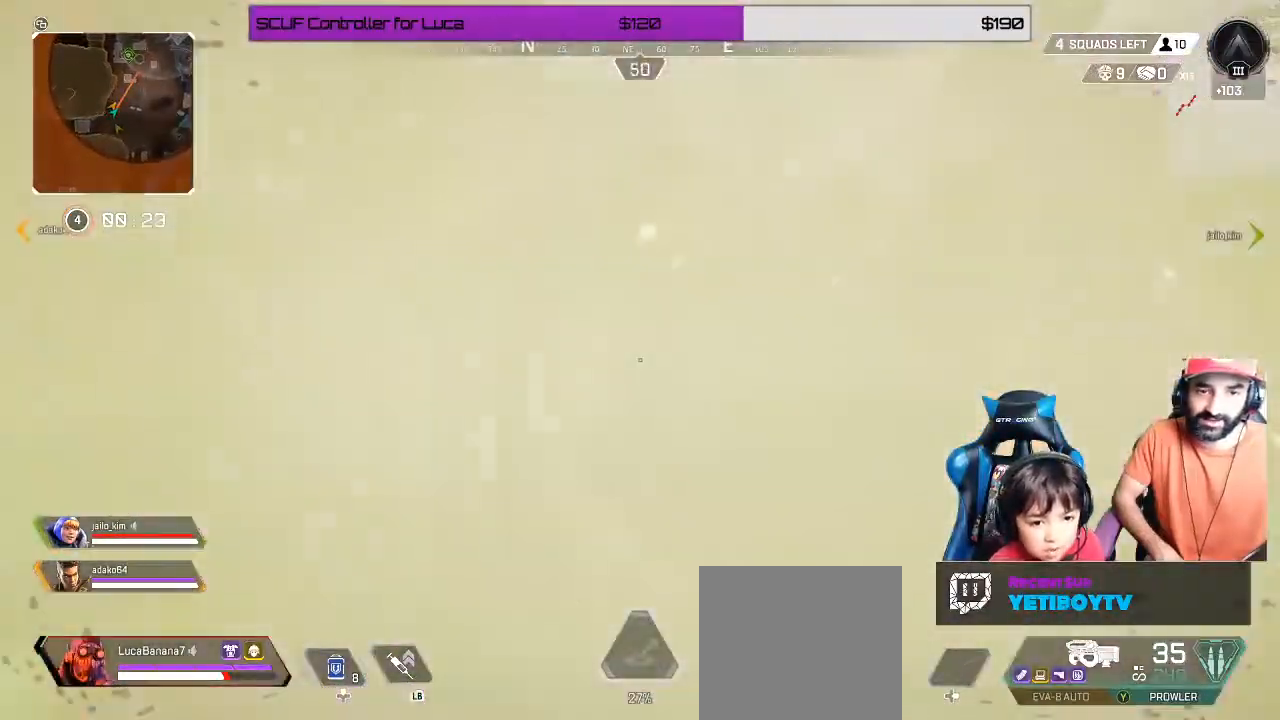
{"buttons": ["L3"], "left_stick": "up", "right_stick": "center", "events": [[50, "right_stick", "left"], [83, "L3", "down"], [83, "left_stick", "down-left"], [133, "L3", "up"], [200, "L3", "down"], [250, "left_stick", "up-left"], [283, "L3", "up"], [417, "L3", "down"], [467, "left_stick", "up"], [483, "right_stick", "center"]]}
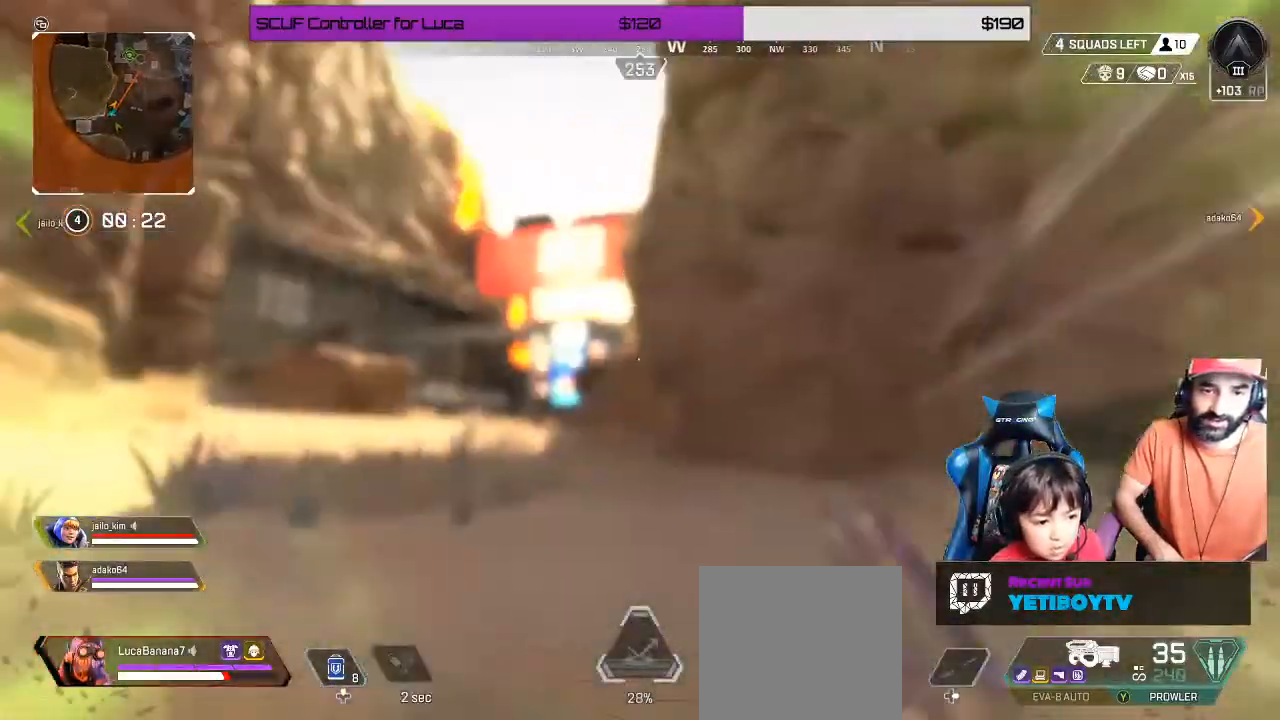
{"buttons": [], "left_stick": "up", "right_stick": "left", "events": [[17, "L3", "up"], [233, "A", "down"], [333, "A", "up"], [467, "right_stick", "left"]]}
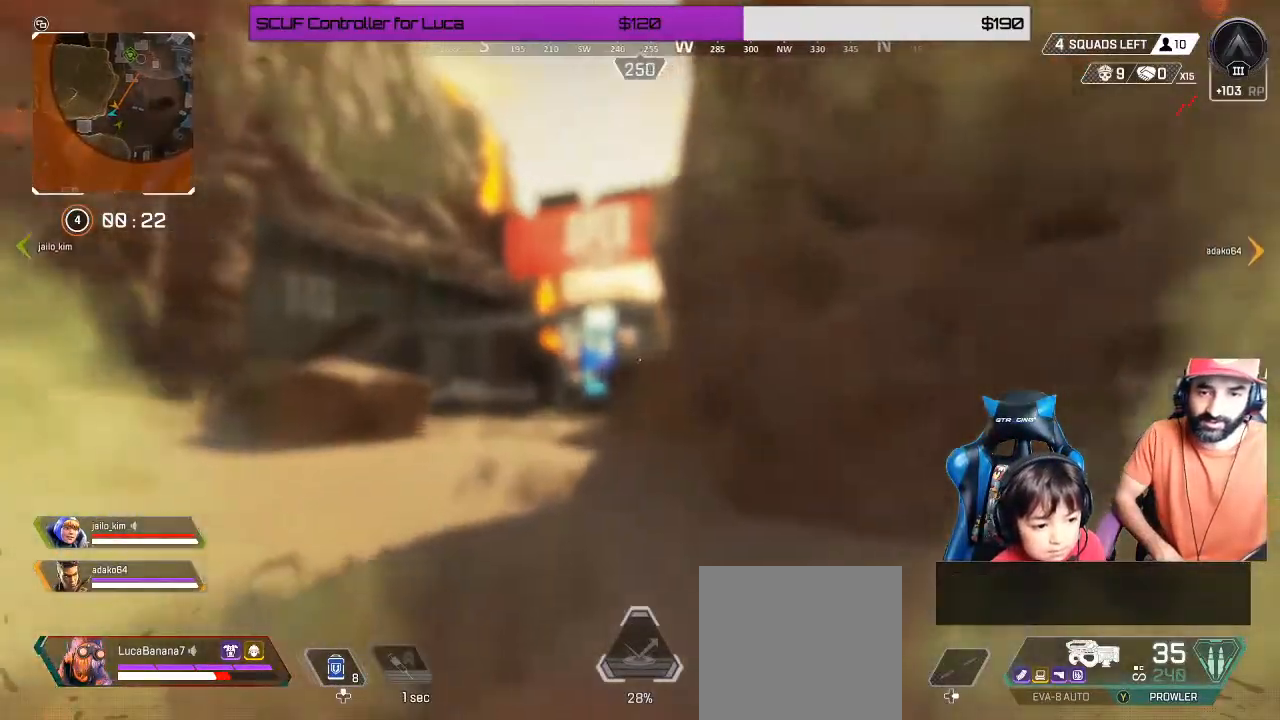
{"buttons": [], "left_stick": "up", "right_stick": "center", "events": [[300, "right_stick", "center"]]}
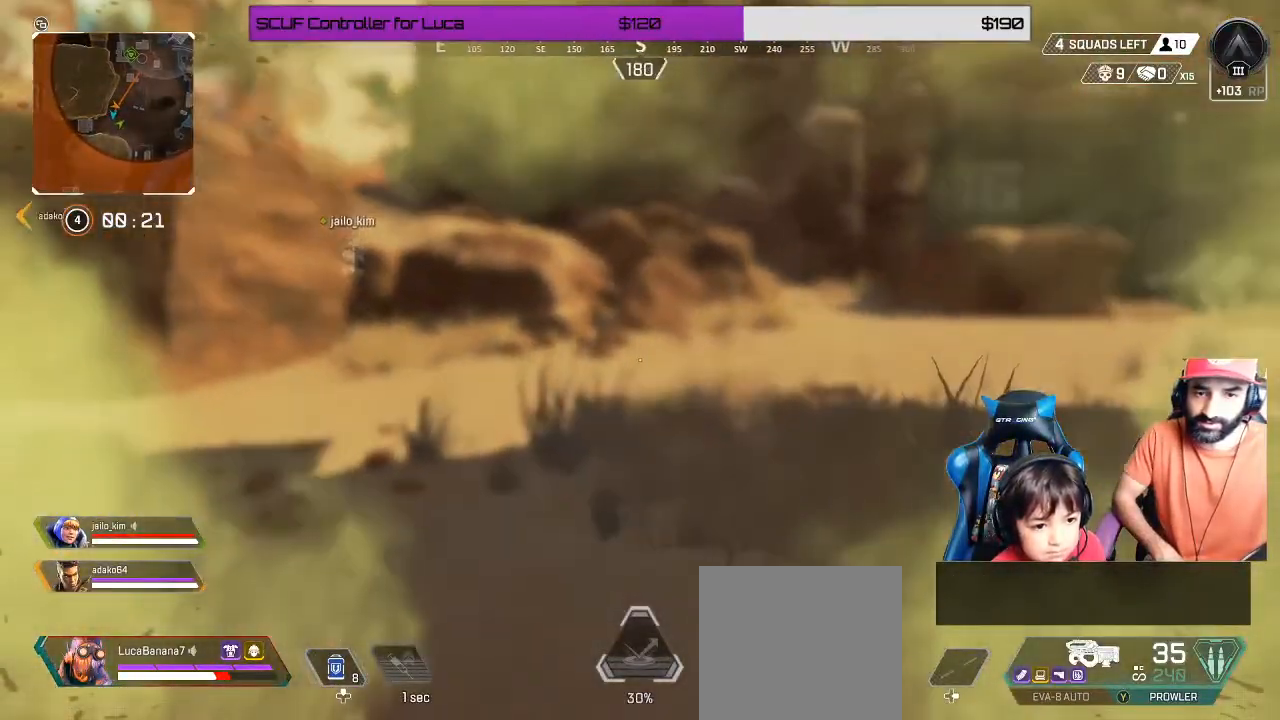
{"buttons": [], "left_stick": "up", "right_stick": "center", "events": []}
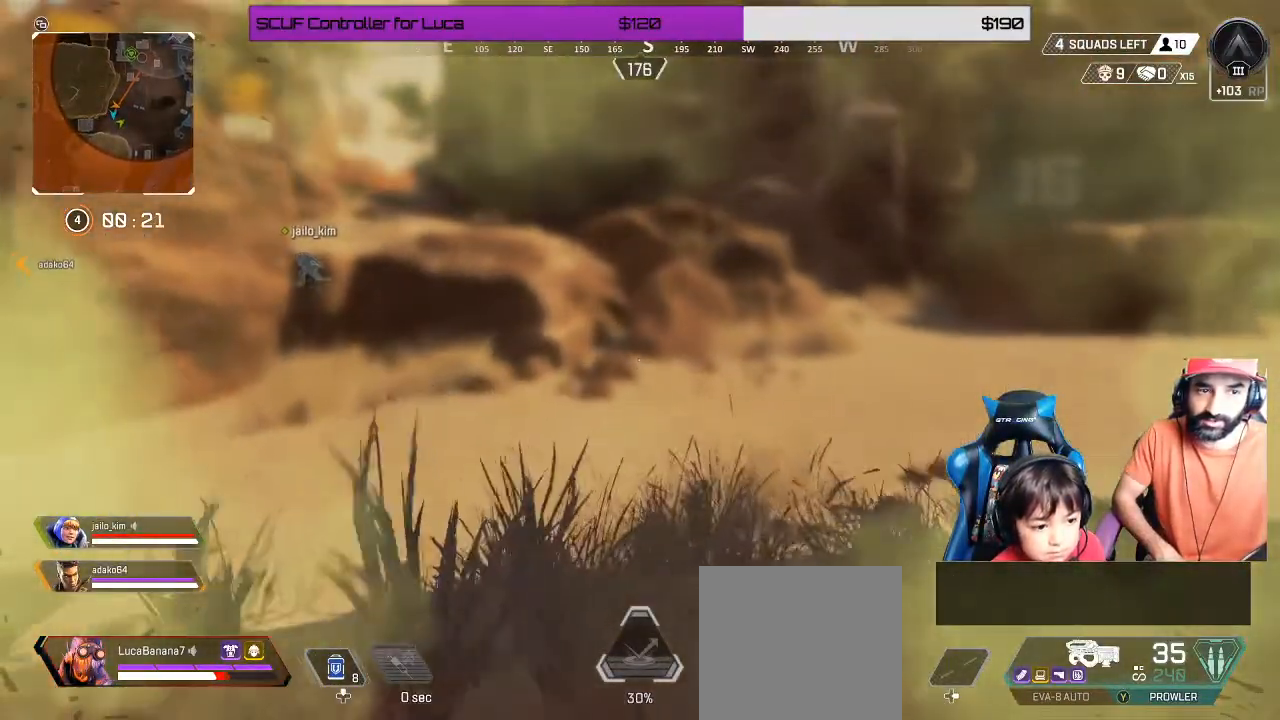
{"buttons": [], "left_stick": "up", "right_stick": "center", "events": []}
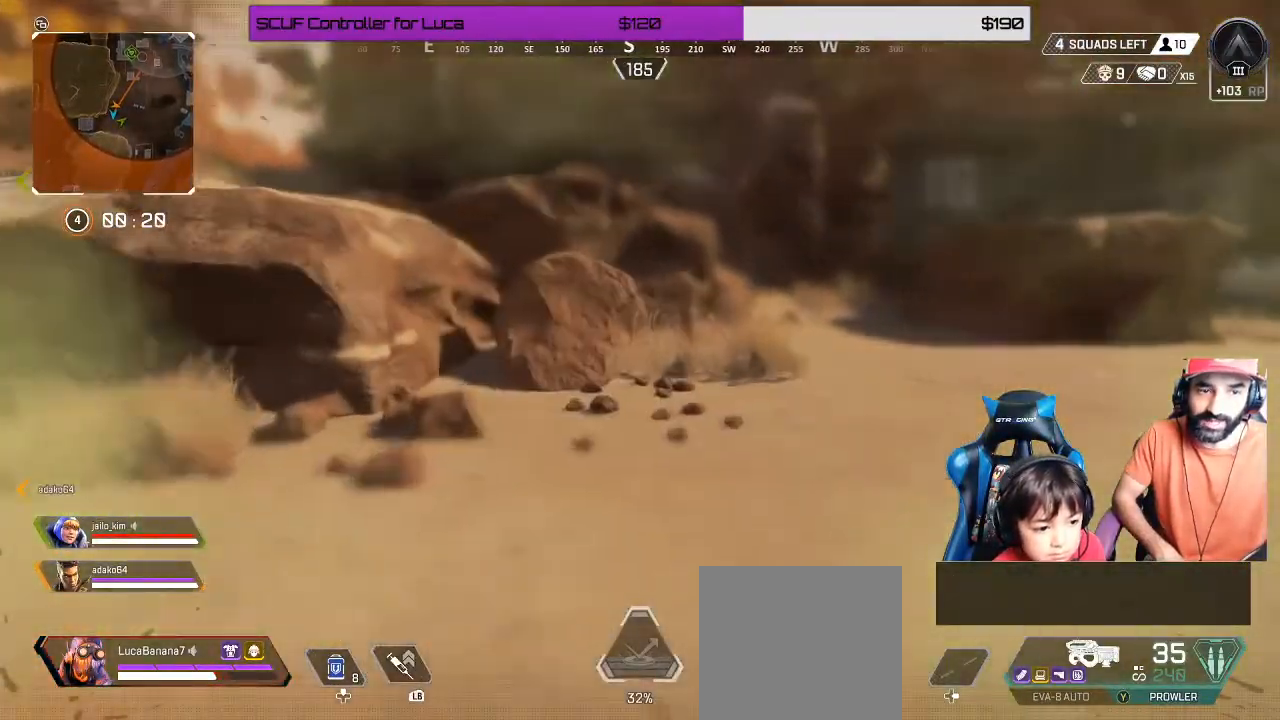
{"buttons": [], "left_stick": "center", "right_stick": "center", "events": [[183, "B", "down"], [267, "B", "up"], [367, "left_stick", "center"], [400, "A", "down"], [500, "A", "up"]]}
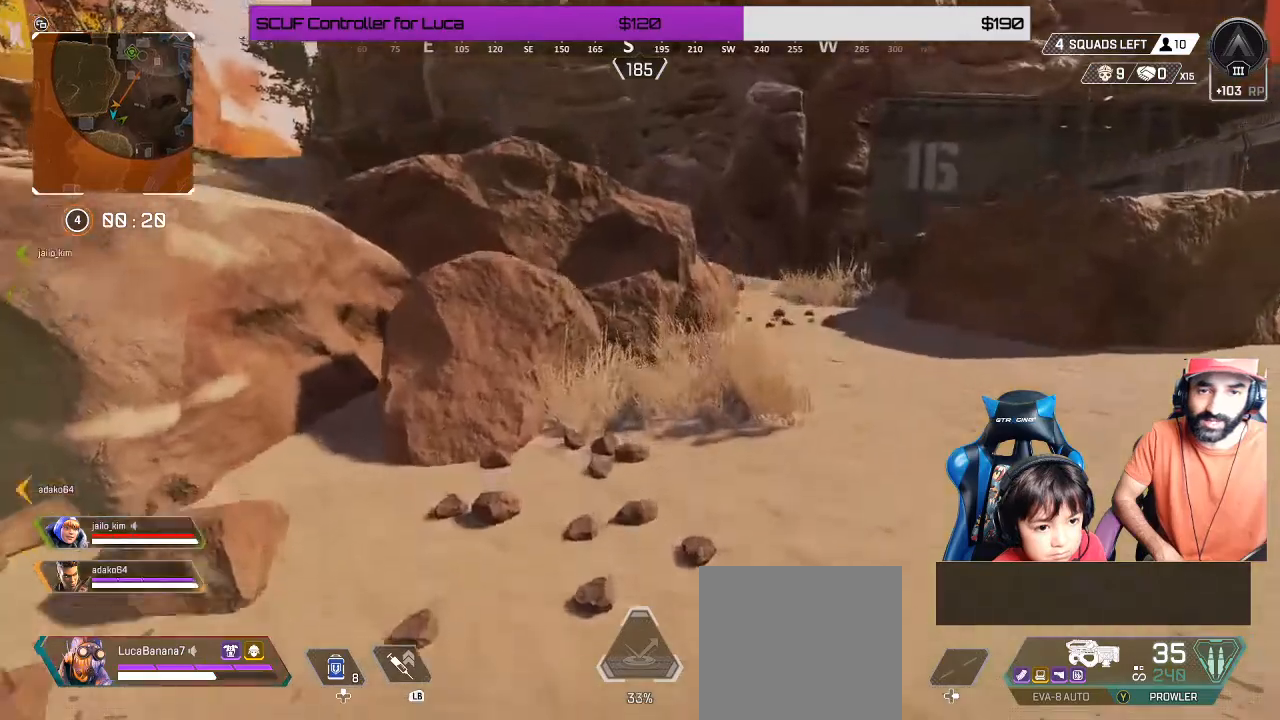
{"buttons": ["L3"], "left_stick": "up", "right_stick": "right", "events": [[17, "DPAD_UP", "down"], [200, "right_stick", "down-left"], [250, "DPAD_UP", "up"], [317, "right_stick", "center"], [400, "left_stick", "up"], [433, "L3", "down"], [433, "right_stick", "right"]]}
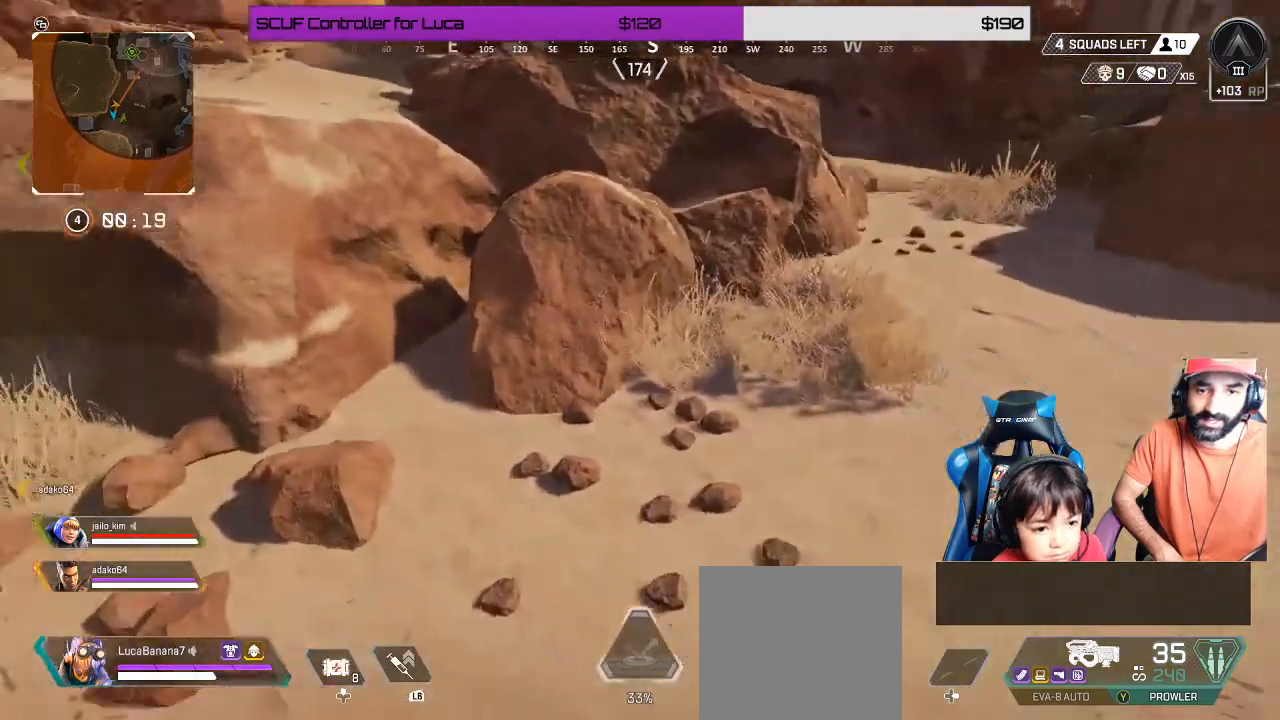
{"buttons": [], "left_stick": "up", "right_stick": "center", "events": [[50, "L3", "up"], [167, "right_stick", "center"]]}
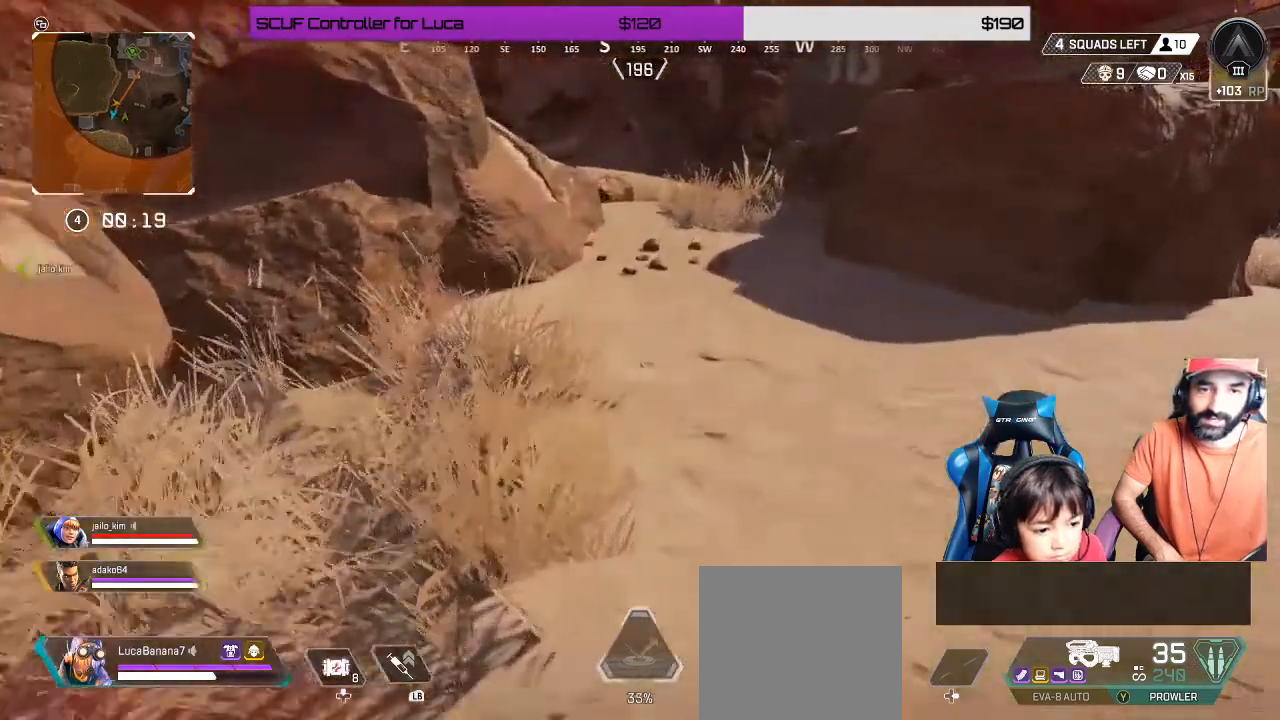
{"buttons": ["DPAD_UP"], "left_stick": "center", "right_stick": "center", "events": [[317, "B", "down"], [367, "left_stick", "center"], [400, "B", "up"], [417, "DPAD_UP", "down"]]}
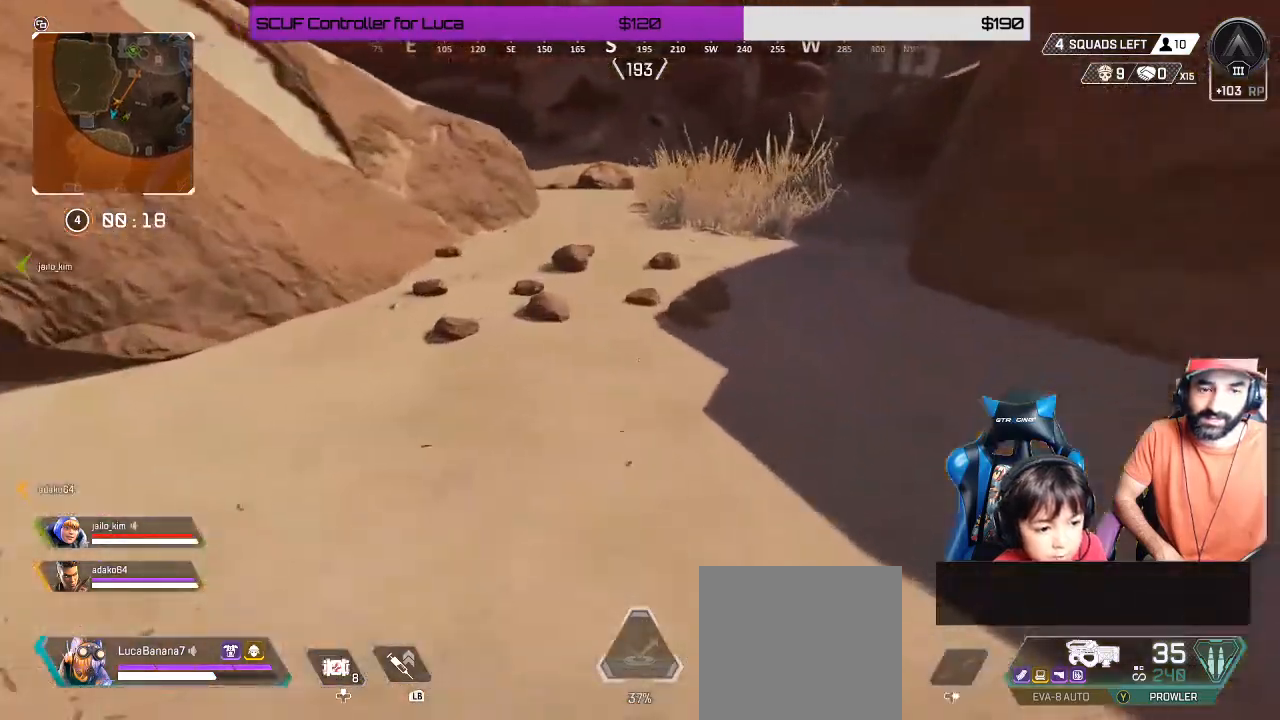
{"buttons": [], "left_stick": "right", "right_stick": "center", "events": [[17, "DPAD_UP", "up"], [17, "right_stick", "left"], [233, "left_stick", "up"], [350, "left_stick", "right"], [400, "right_stick", "center"]]}
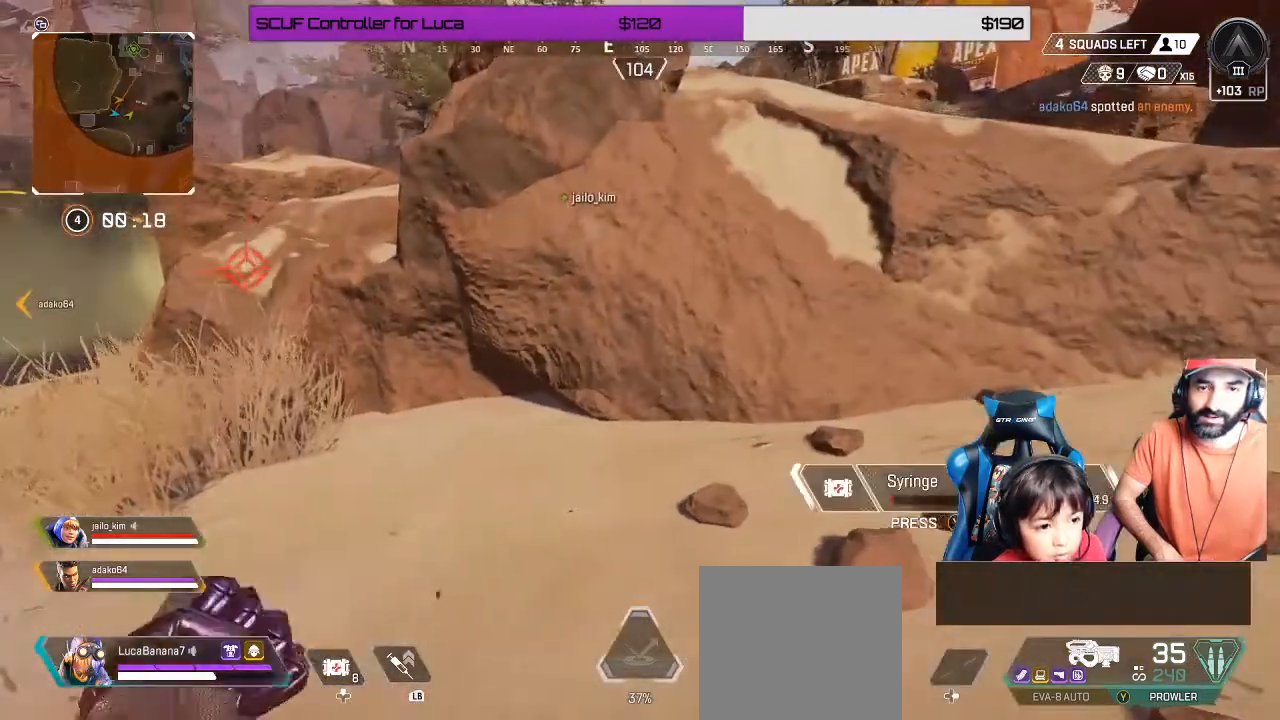
{"buttons": [], "left_stick": "right", "right_stick": "center", "events": [[133, "right_stick", "left"], [350, "right_stick", "center"]]}
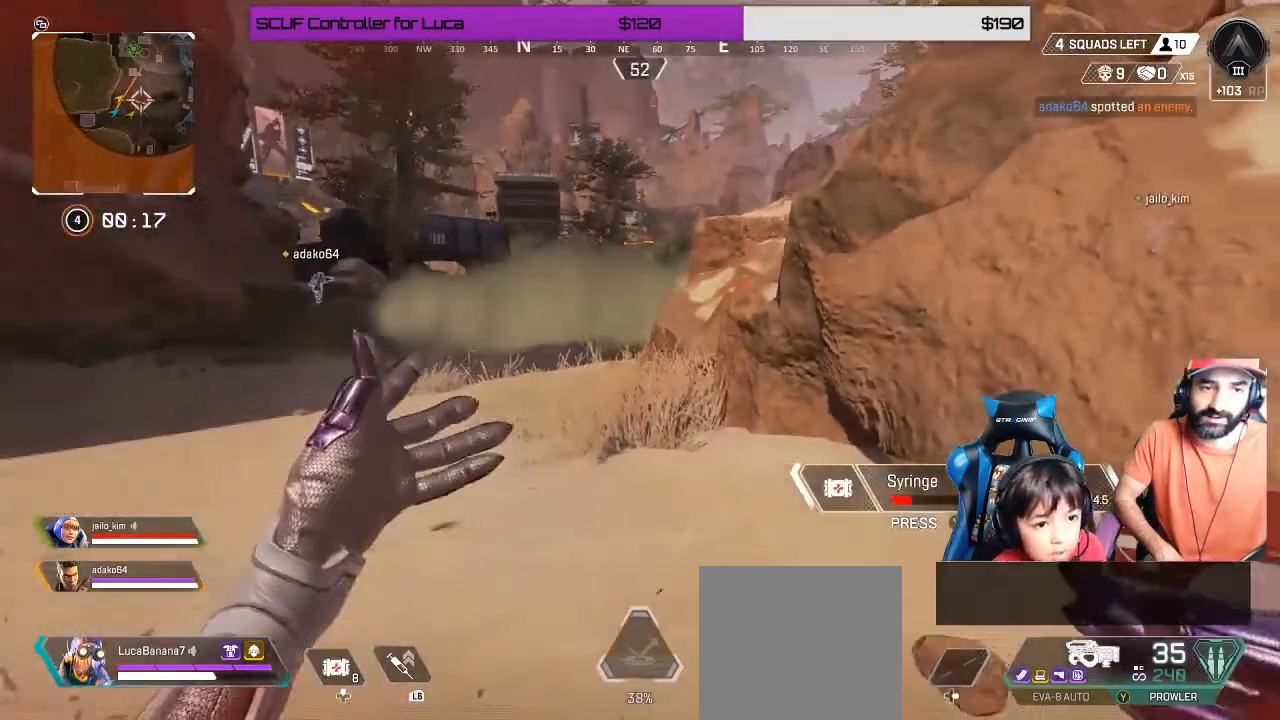
{"buttons": [], "left_stick": "right", "right_stick": "center", "events": []}
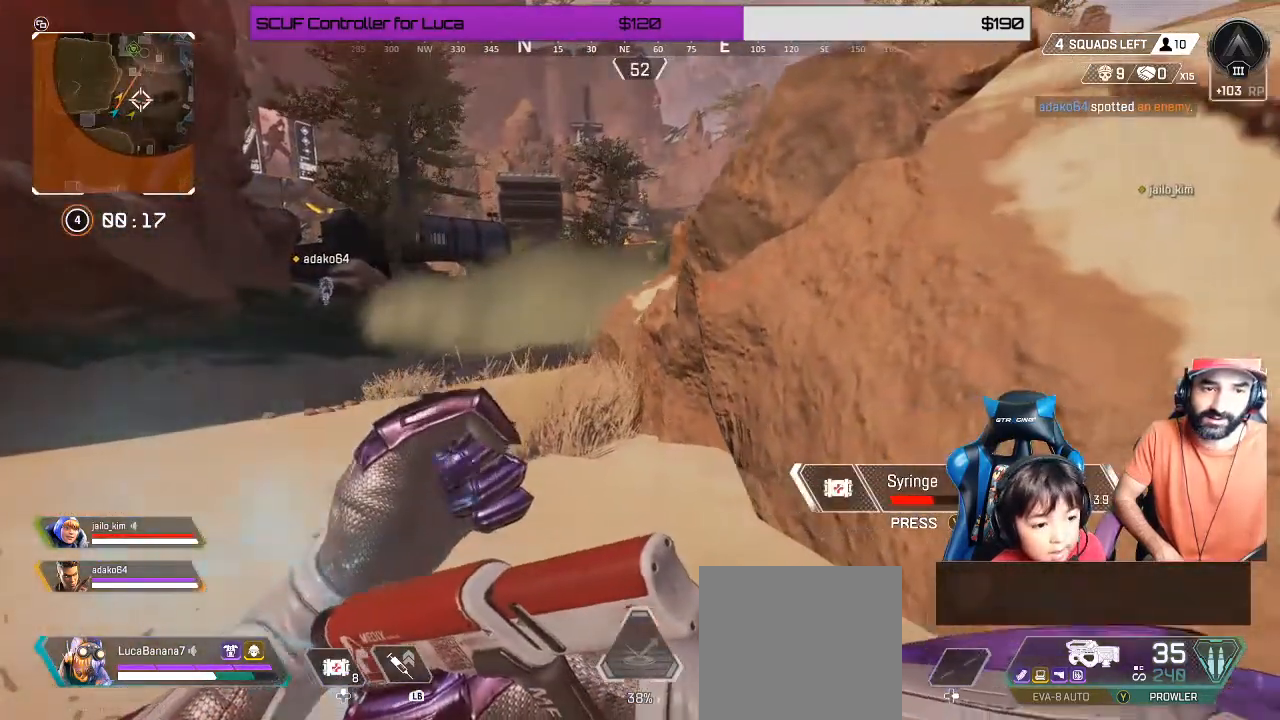
{"buttons": [], "left_stick": "right", "right_stick": "center", "events": []}
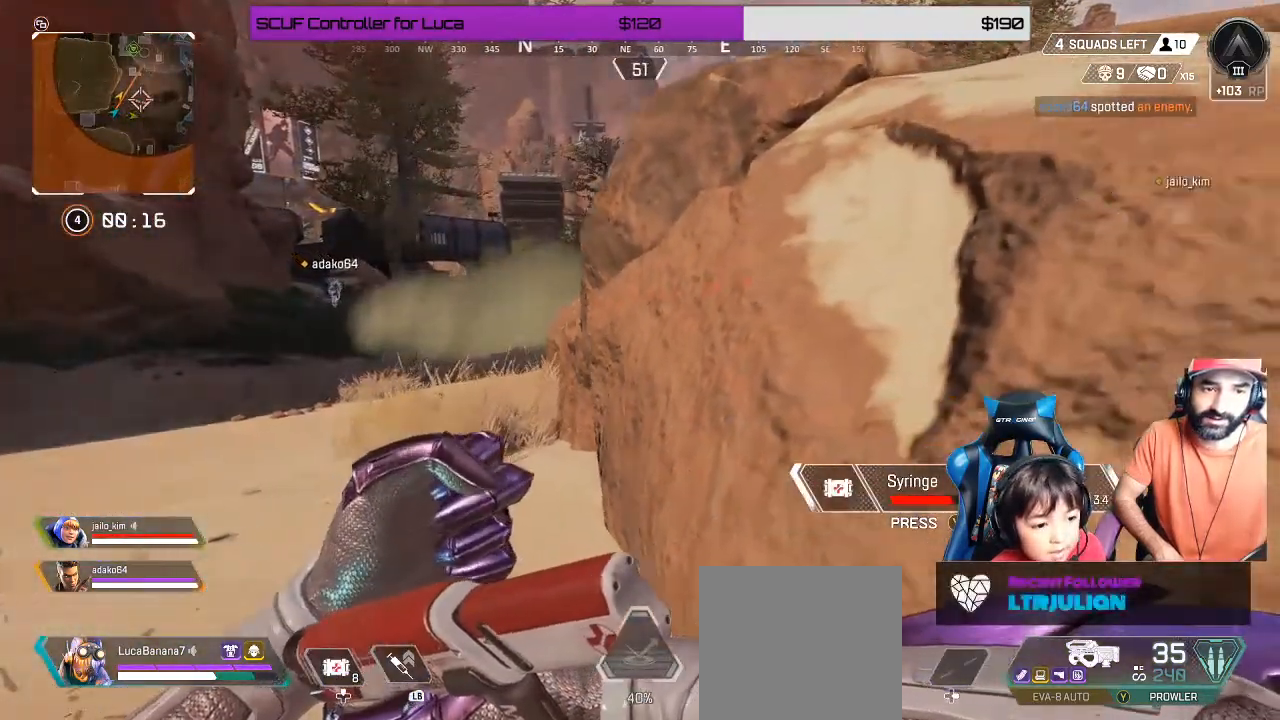
{"buttons": [], "left_stick": "right", "right_stick": "center", "events": []}
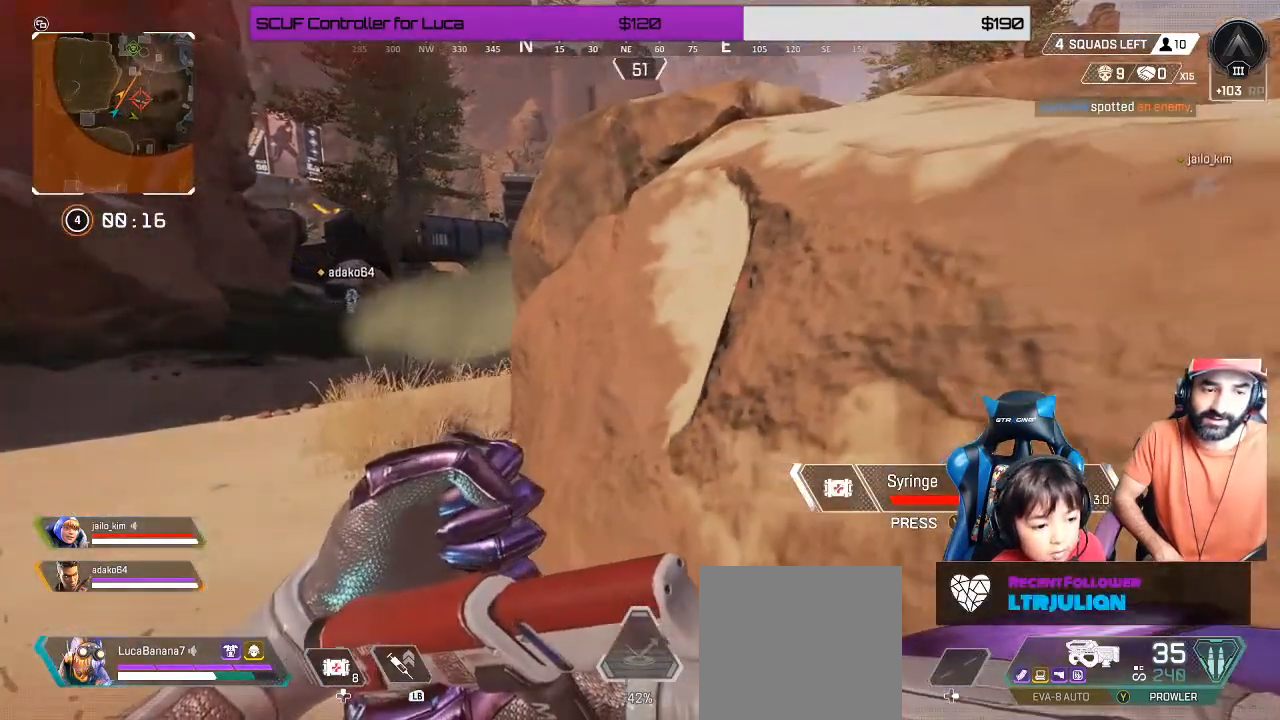
{"buttons": [], "left_stick": "down-right", "right_stick": "center", "events": [[50, "left_stick", "center"], [267, "left_stick", "down-right"], [267, "right_stick", "up-right"], [450, "right_stick", "center"]]}
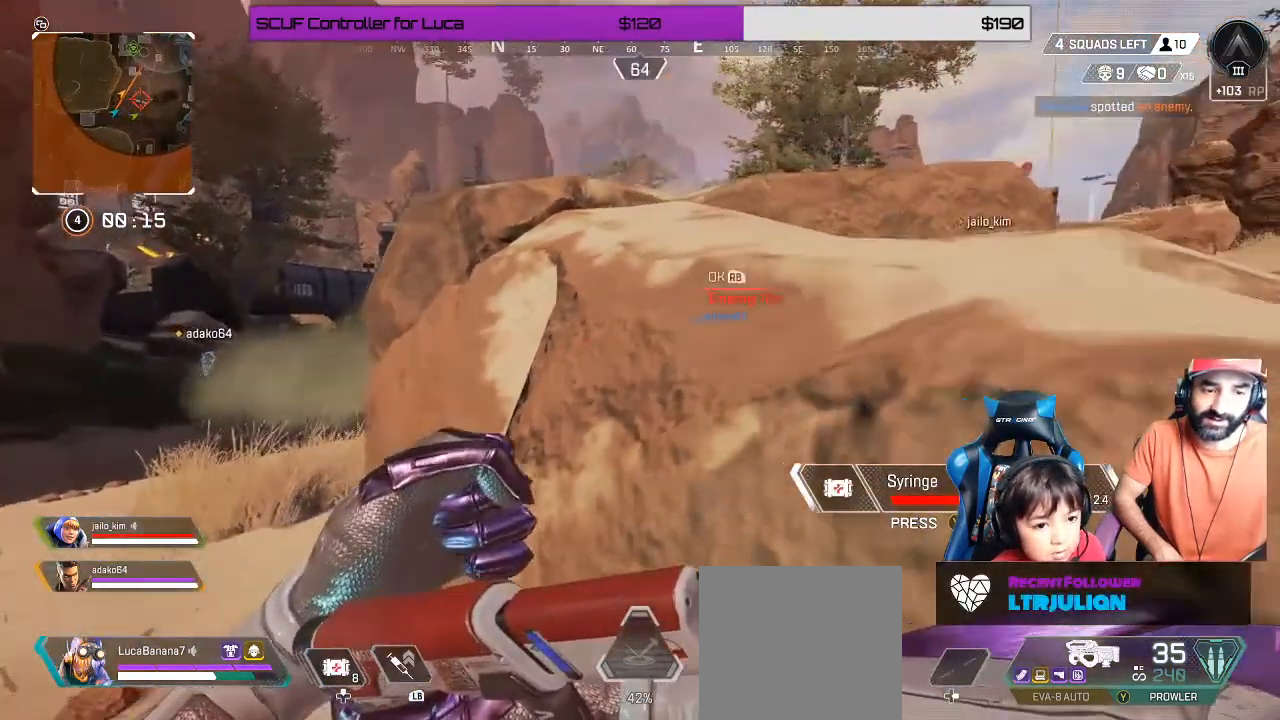
{"buttons": [], "left_stick": "center", "right_stick": "center", "events": [[250, "left_stick", "right"], [350, "left_stick", "center"]]}
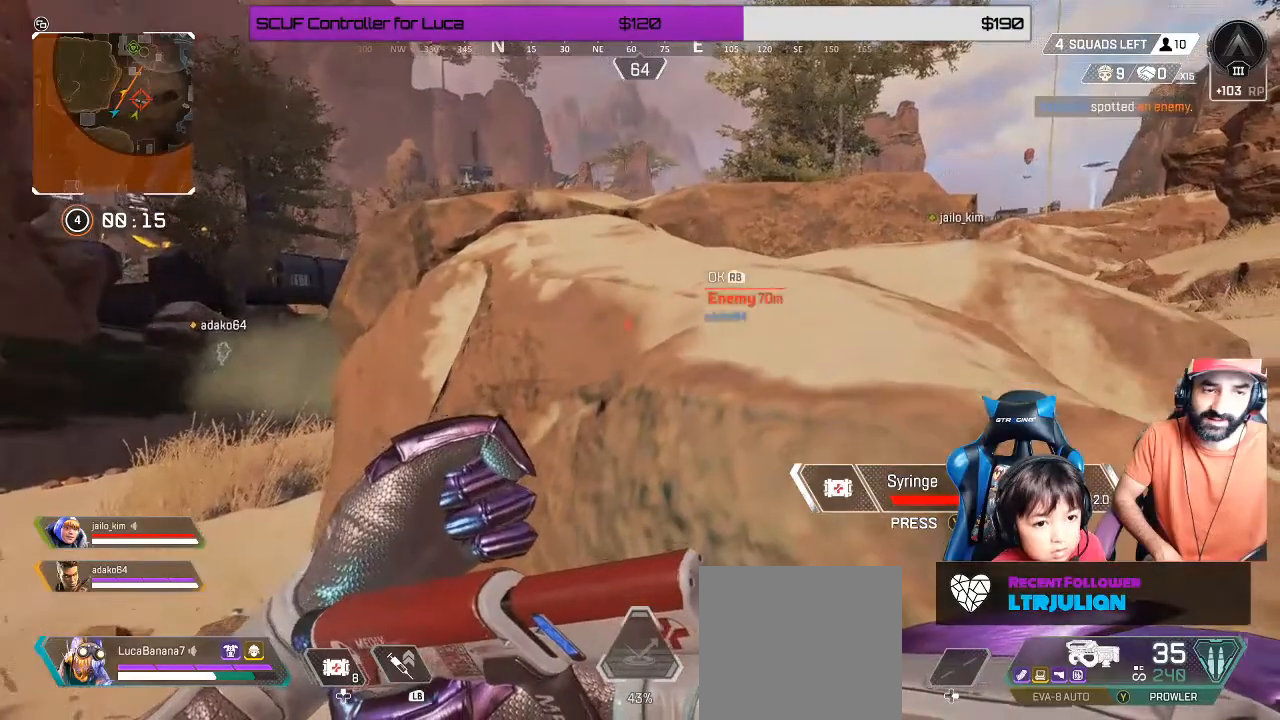
{"buttons": [], "left_stick": "center", "right_stick": "center", "events": [[183, "left_stick", "up-left"], [267, "R1", "down"], [267, "left_stick", "center"], [367, "R1", "up"]]}
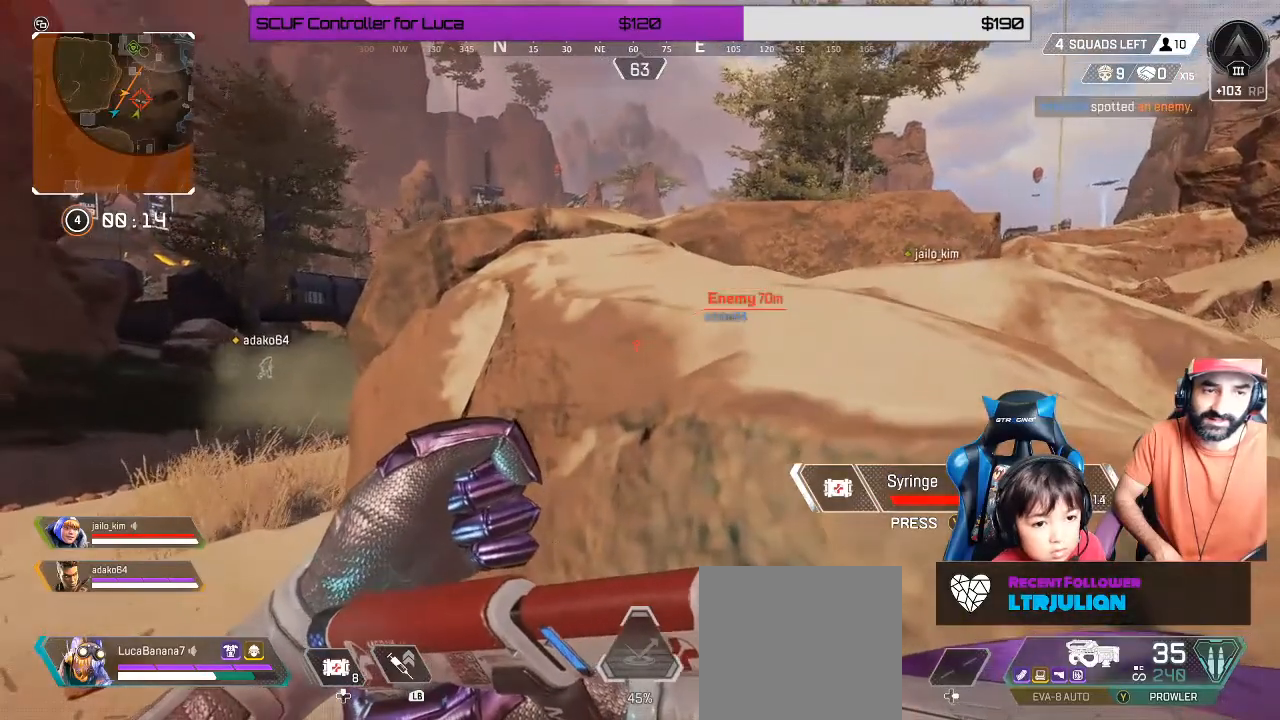
{"buttons": [], "left_stick": "up-left", "right_stick": "center", "events": [[183, "left_stick", "left"], [383, "left_stick", "up-left"]]}
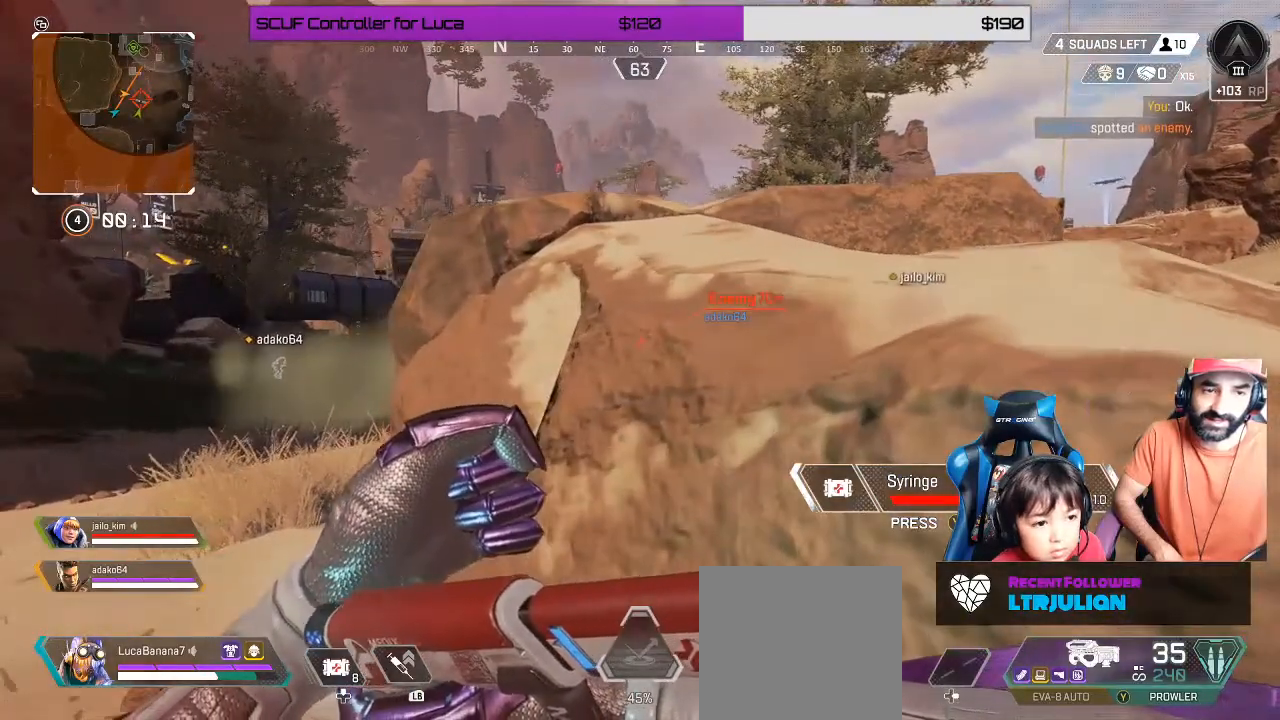
{"buttons": [], "left_stick": "center", "right_stick": "center", "events": [[17, "left_stick", "center"], [250, "left_stick", "left"], [483, "left_stick", "center"]]}
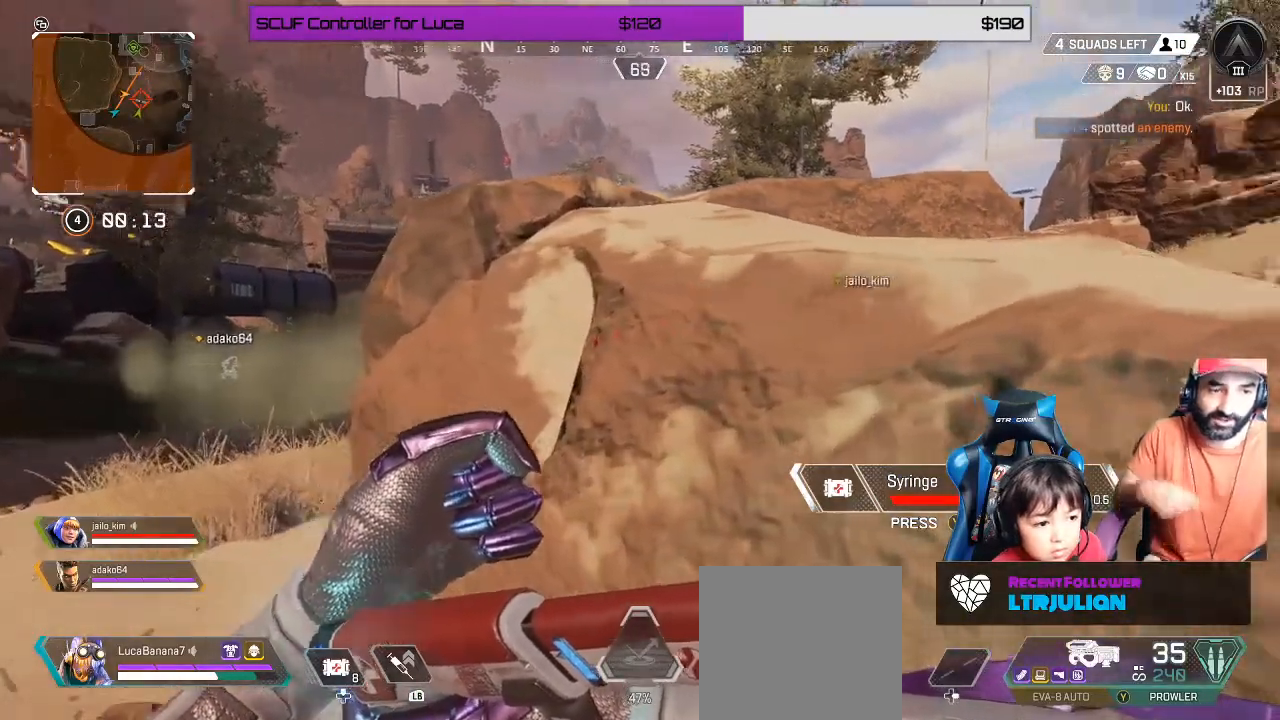
{"buttons": [], "left_stick": "left", "right_stick": "center", "events": [[133, "left_stick", "left"]]}
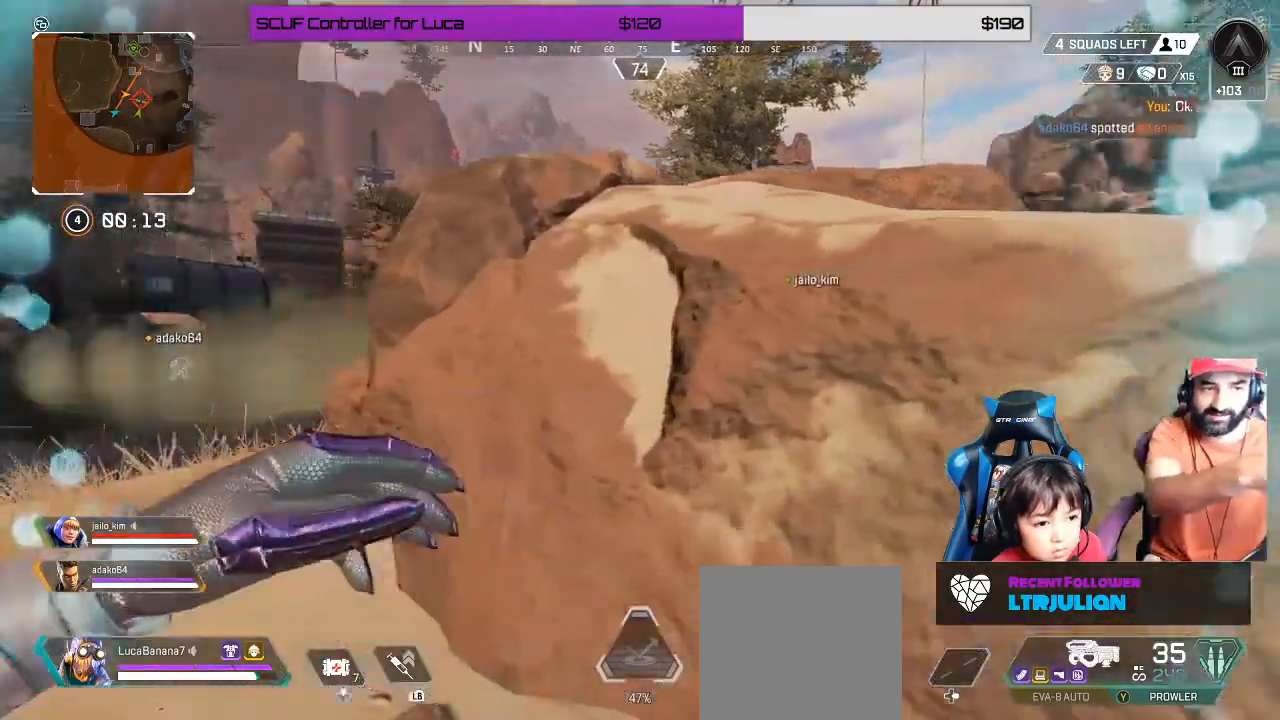
{"buttons": ["L2"], "left_stick": "left", "right_stick": "left", "events": [[150, "A", "down"], [283, "A", "up"], [350, "L2", "down"], [350, "right_stick", "left"]]}
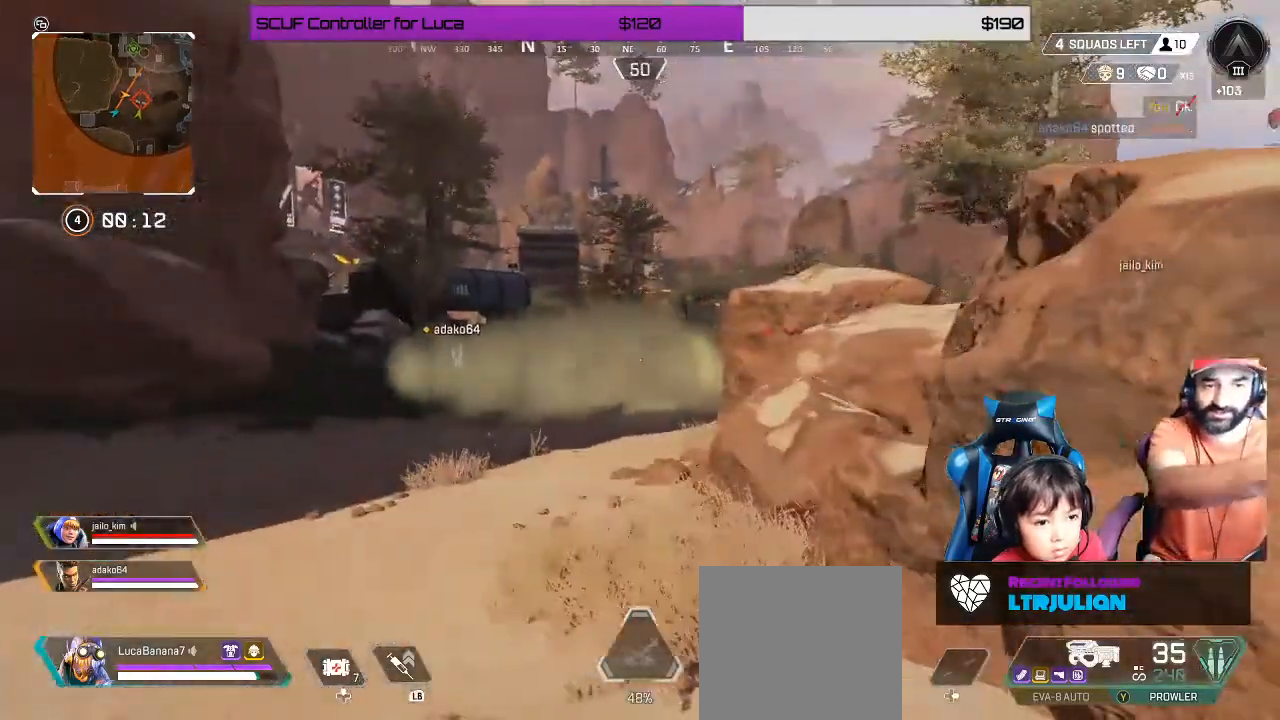
{"buttons": [], "left_stick": "left", "right_stick": "center", "events": [[17, "right_stick", "center"], [117, "right_stick", "up-right"], [233, "right_stick", "center"], [283, "L2", "up"], [300, "Y", "down"], [383, "Y", "up"]]}
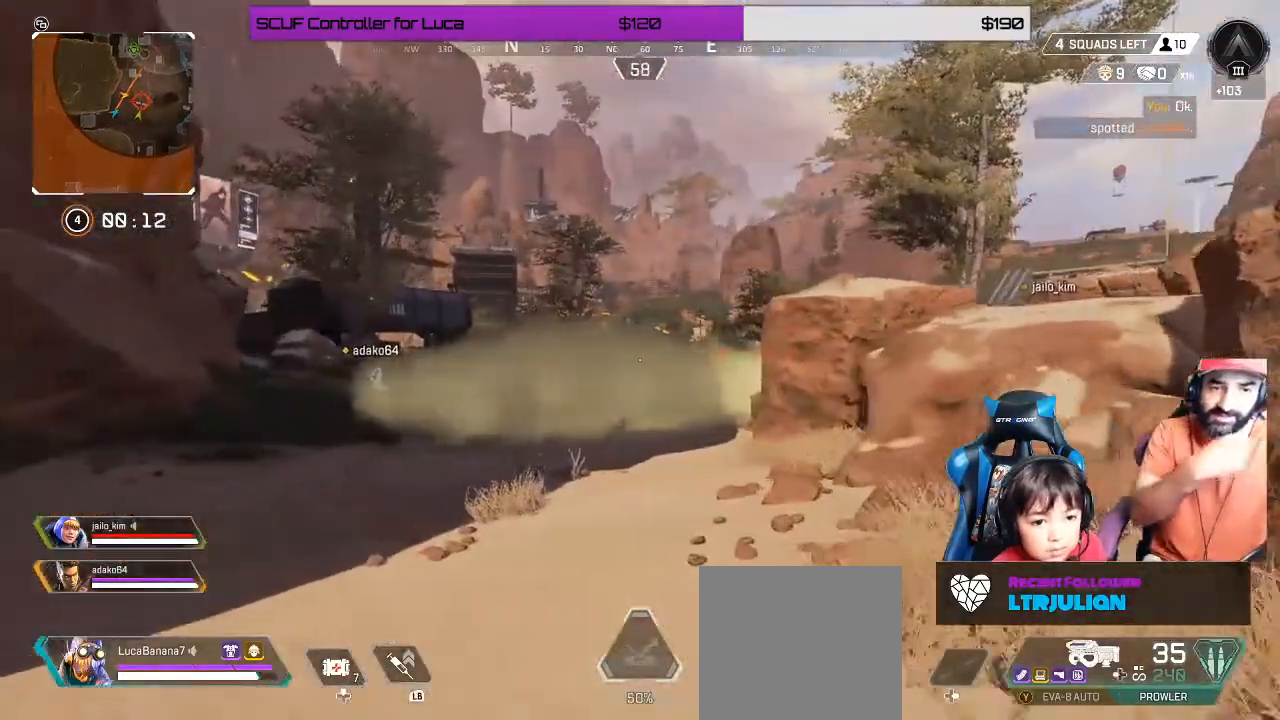
{"buttons": ["L2"], "left_stick": "left", "right_stick": "center", "events": [[67, "L2", "down"]]}
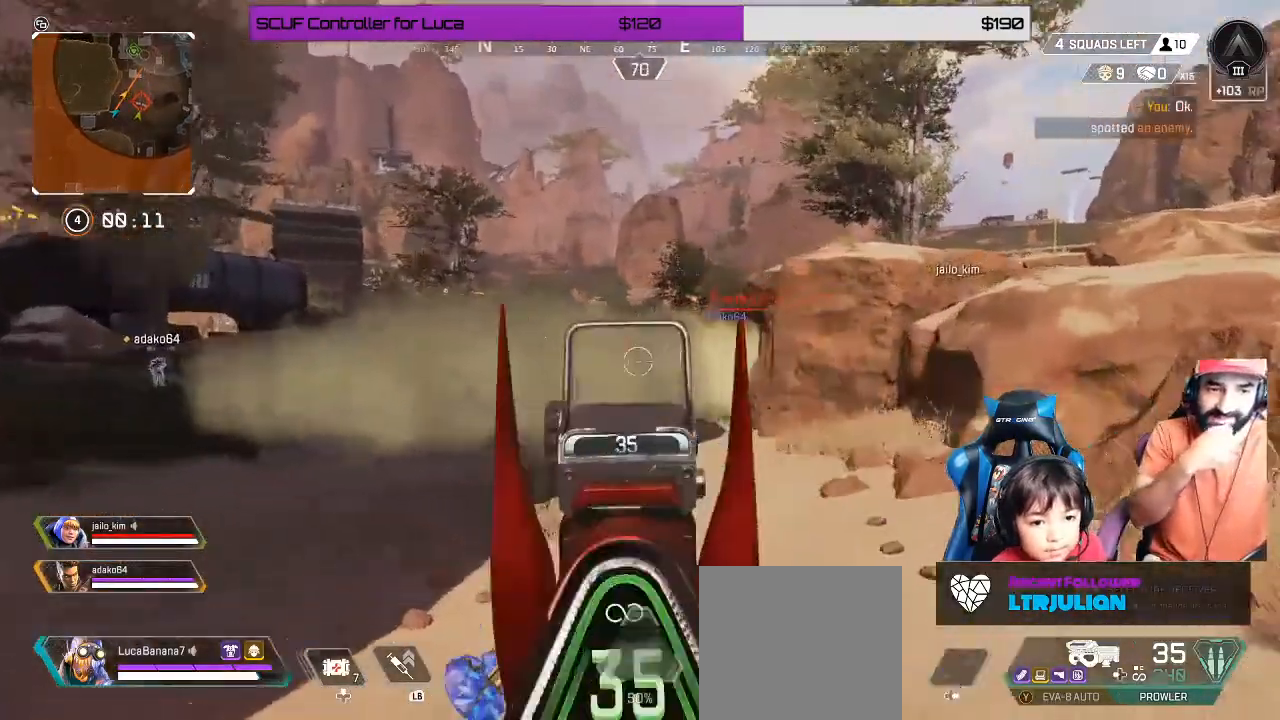
{"buttons": ["L2"], "left_stick": "left", "right_stick": "center", "events": []}